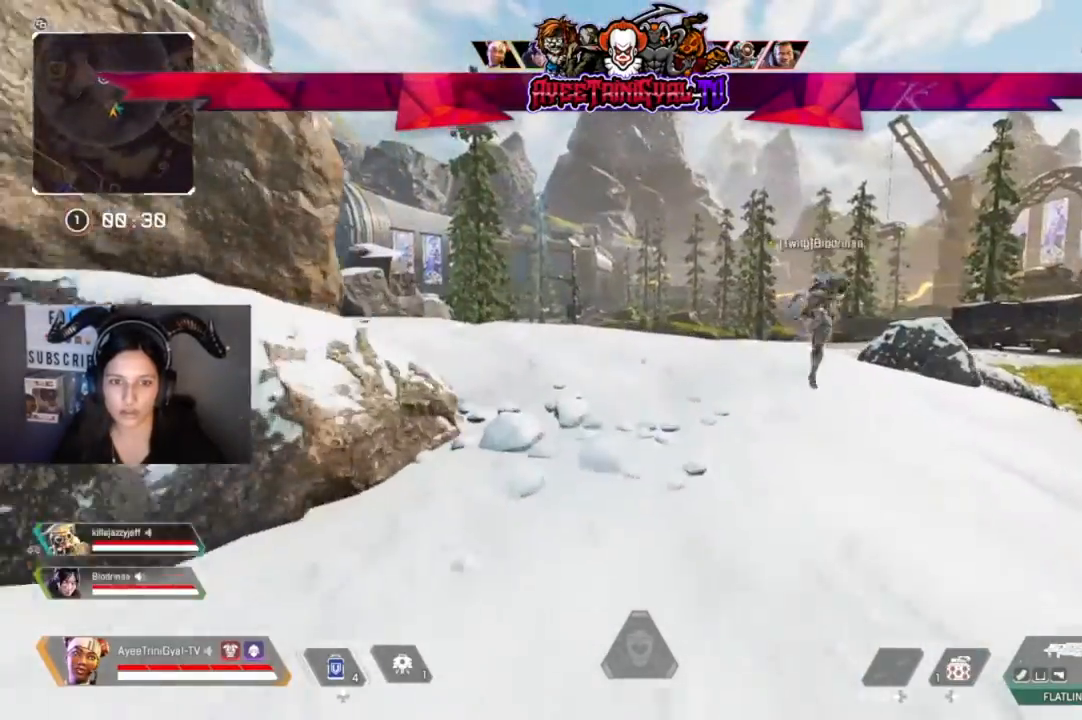
Gameplay with a controller (Xbox layout); each line is a JSON object with the inputs held at the frame after it. "events" lists button and stick changes between this image and that frame as [ms after this image, input, new state], when the widget could be followed in between.
{"buttons": [], "left_stick": "up", "right_stick": "center", "events": []}
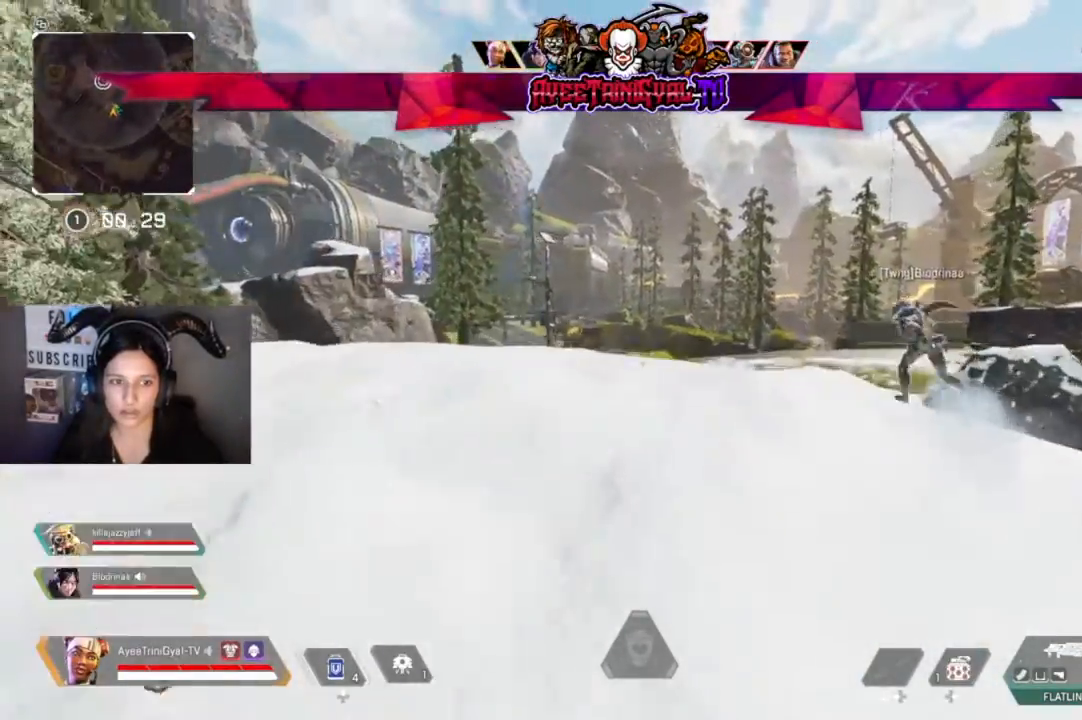
{"buttons": [], "left_stick": "up-right", "right_stick": "center", "events": [[33, "right_stick", "left"], [167, "left_stick", "up-right"], [267, "right_stick", "center"]]}
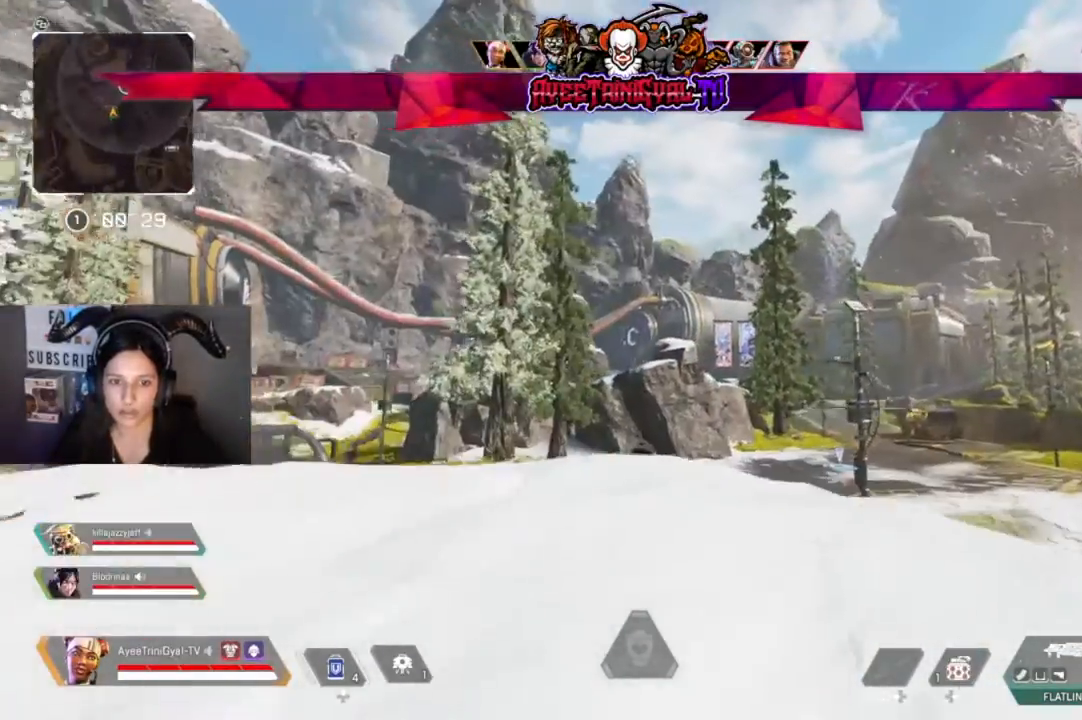
{"buttons": [], "left_stick": "up-right", "right_stick": "right", "events": [[467, "right_stick", "right"]]}
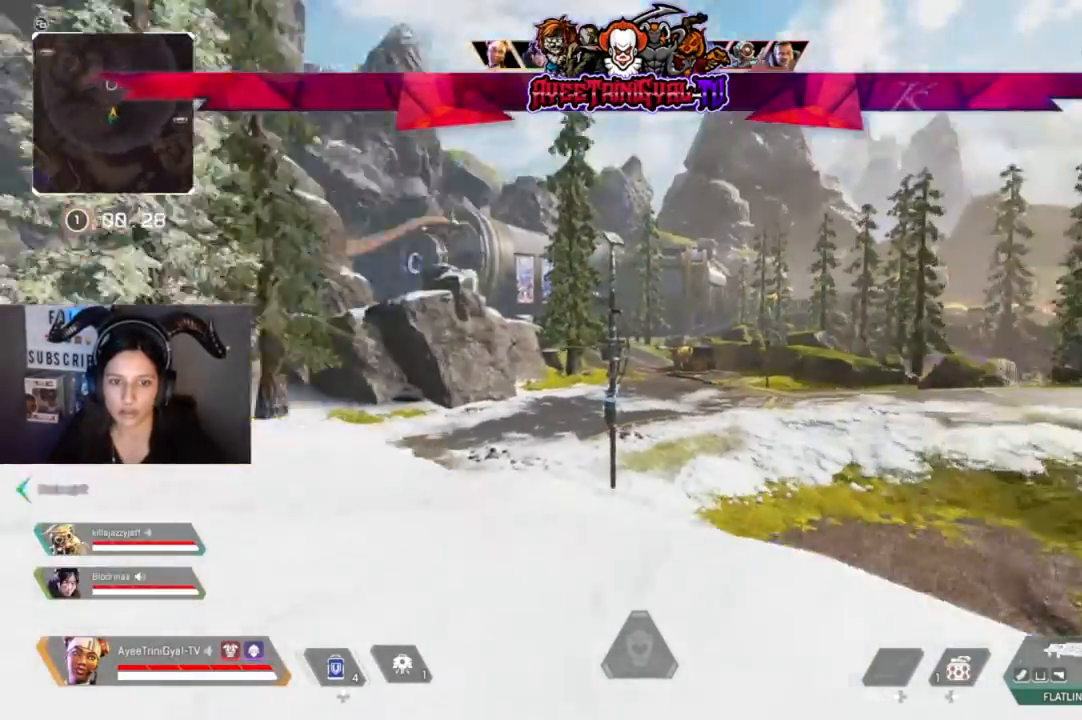
{"buttons": [], "left_stick": "right", "right_stick": "right", "events": [[167, "left_stick", "right"], [200, "right_stick", "center"], [433, "right_stick", "right"]]}
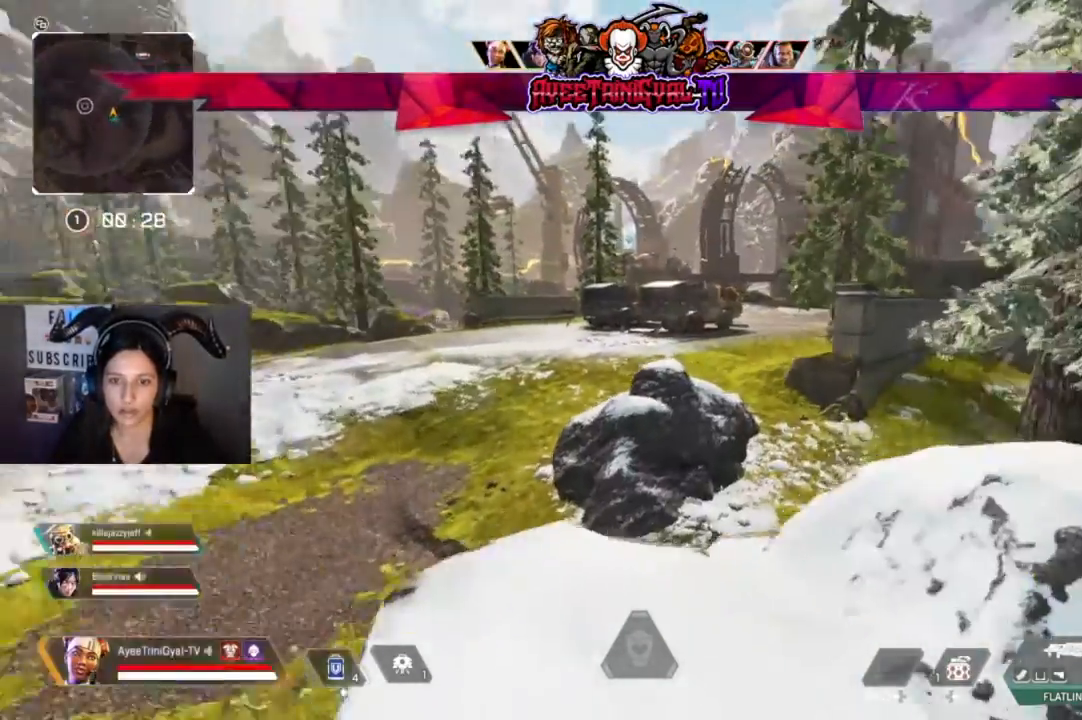
{"buttons": [], "left_stick": "right", "right_stick": "right", "events": [[200, "right_stick", "center"], [433, "right_stick", "right"]]}
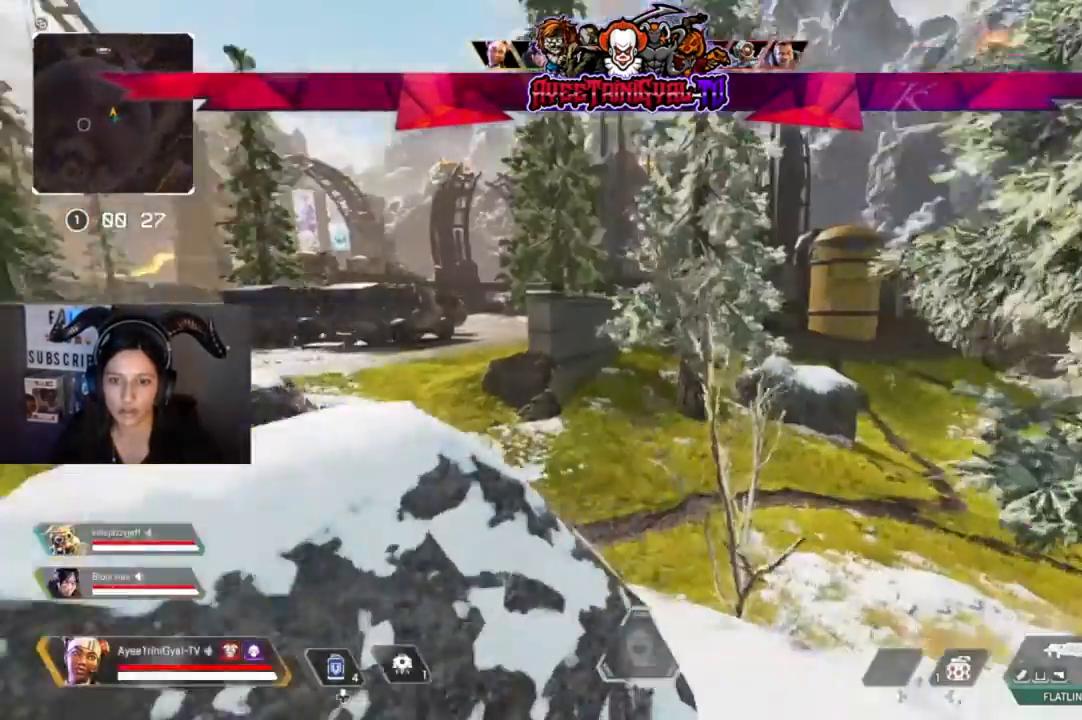
{"buttons": [], "left_stick": "left", "right_stick": "right", "events": [[67, "right_stick", "center"], [333, "right_stick", "right"], [367, "left_stick", "center"], [467, "left_stick", "left"]]}
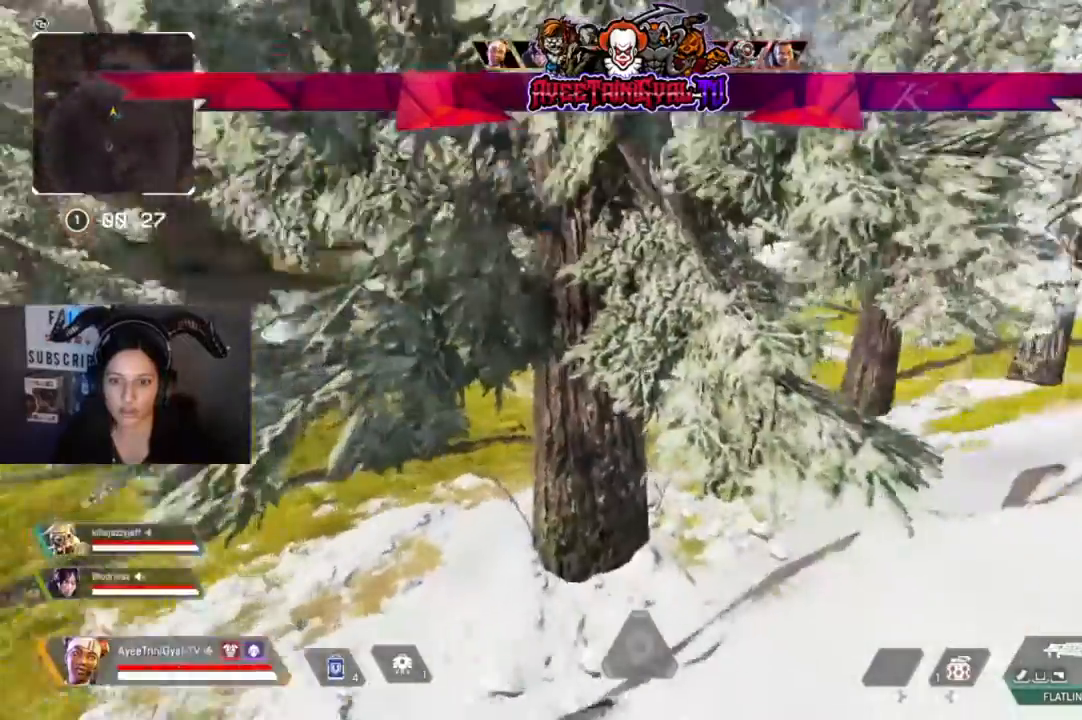
{"buttons": [], "left_stick": "center", "right_stick": "center", "events": [[433, "left_stick", "center"], [467, "right_stick", "center"]]}
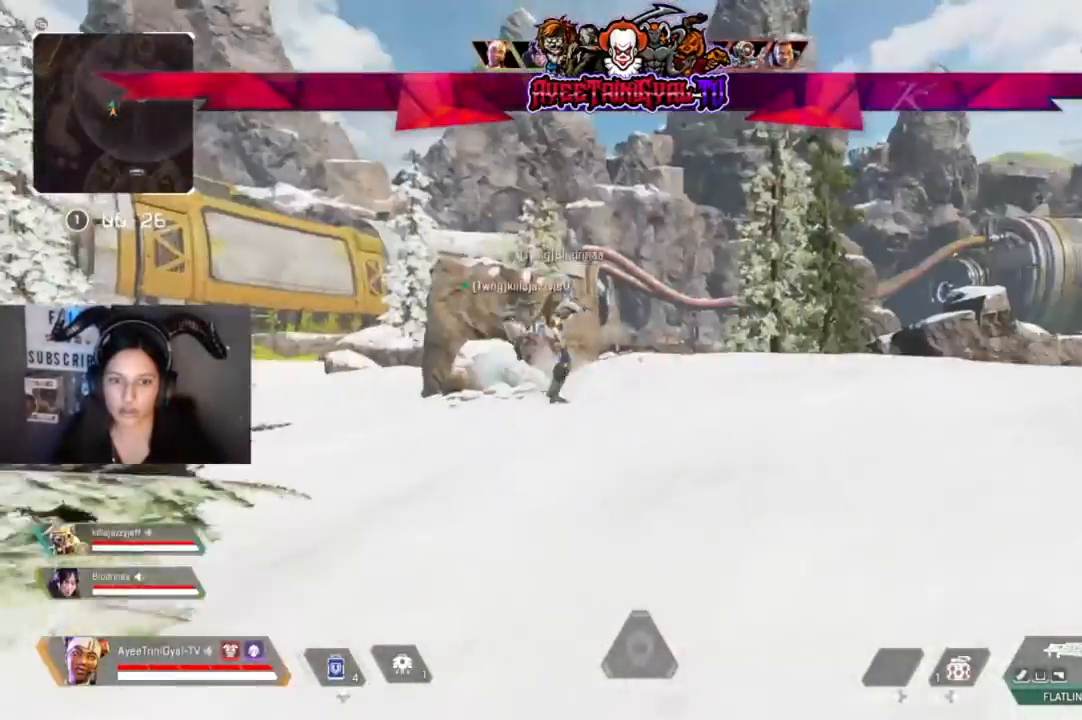
{"buttons": [], "left_stick": "up-left", "right_stick": "center", "events": [[300, "left_stick", "up-left"]]}
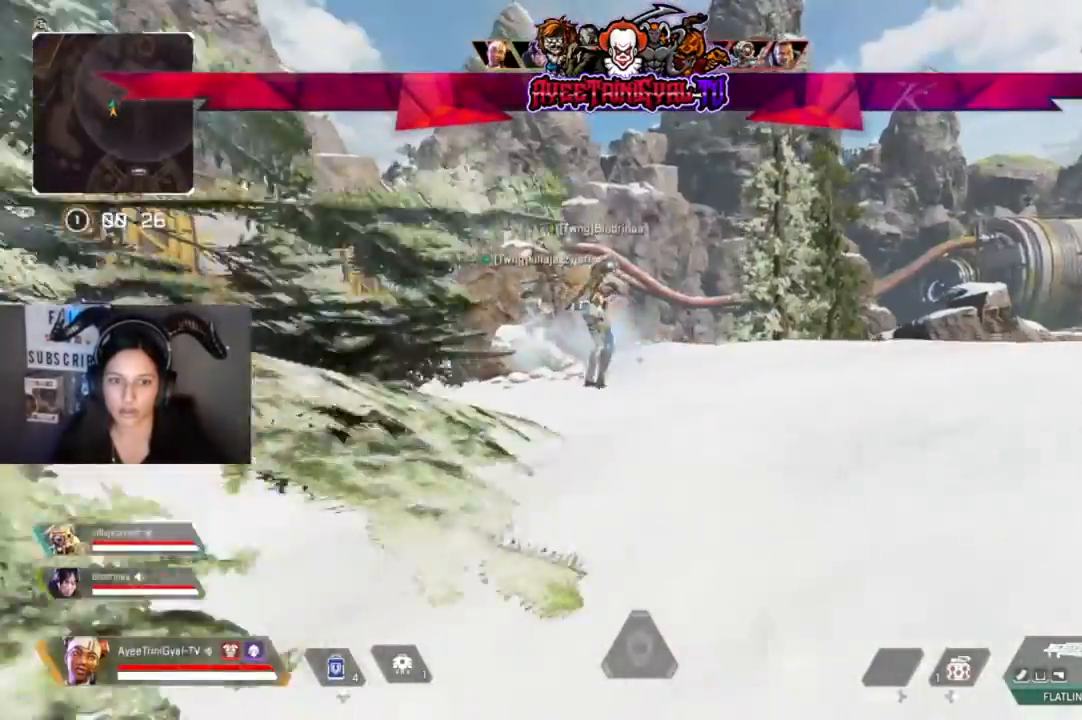
{"buttons": [], "left_stick": "up-left", "right_stick": "center", "events": []}
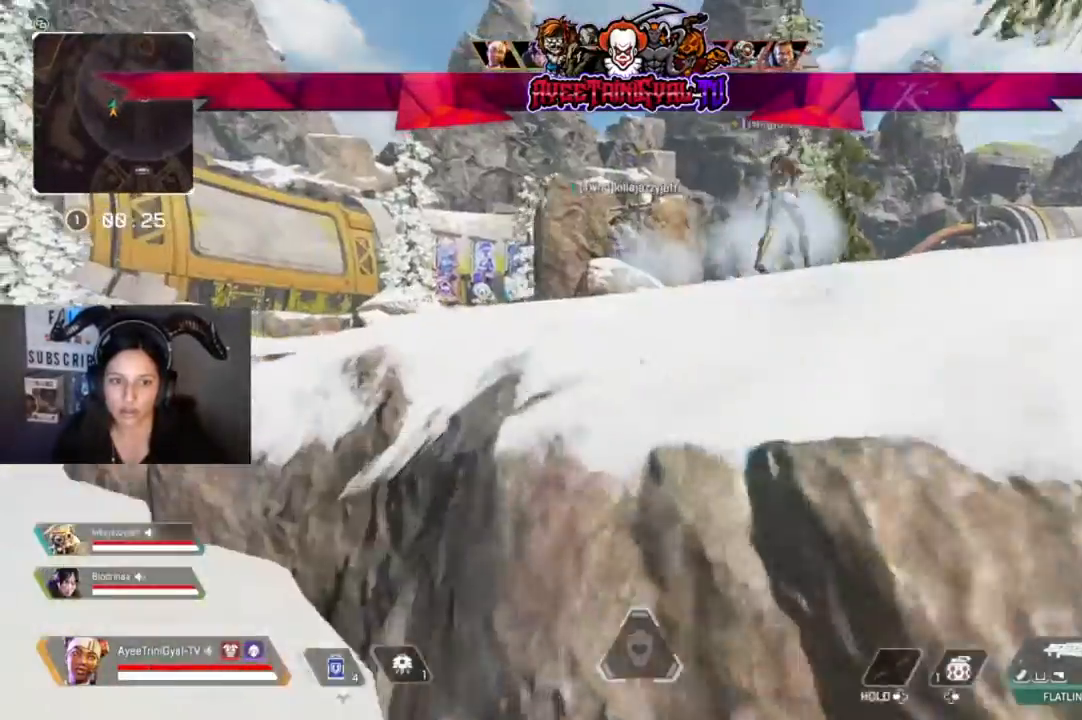
{"buttons": [], "left_stick": "up-left", "right_stick": "center", "events": []}
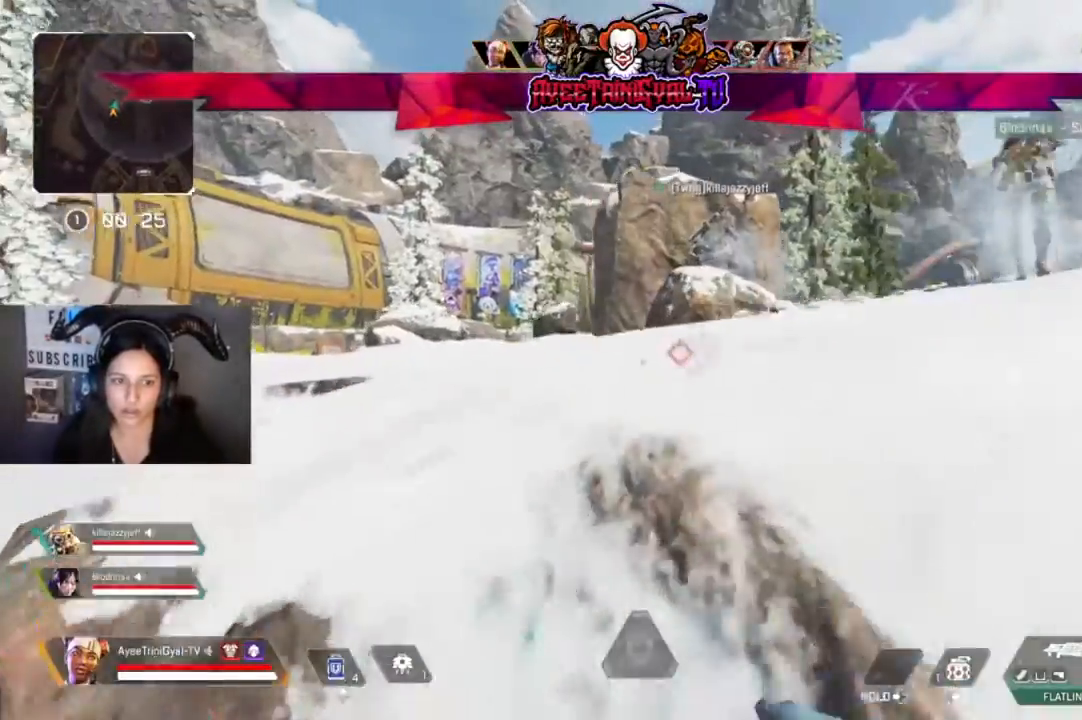
{"buttons": [], "left_stick": "right", "right_stick": "center", "events": [[467, "left_stick", "right"]]}
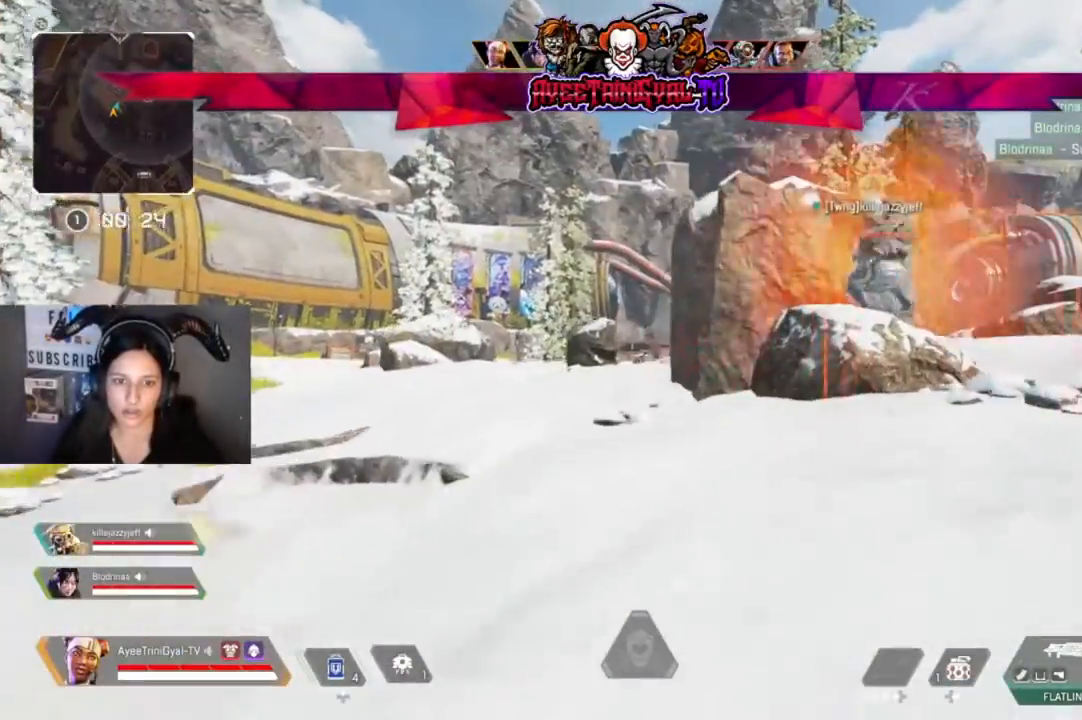
{"buttons": [], "left_stick": "up", "right_stick": "center", "events": [[367, "R3", "down"], [433, "left_stick", "up"], [500, "R3", "up"]]}
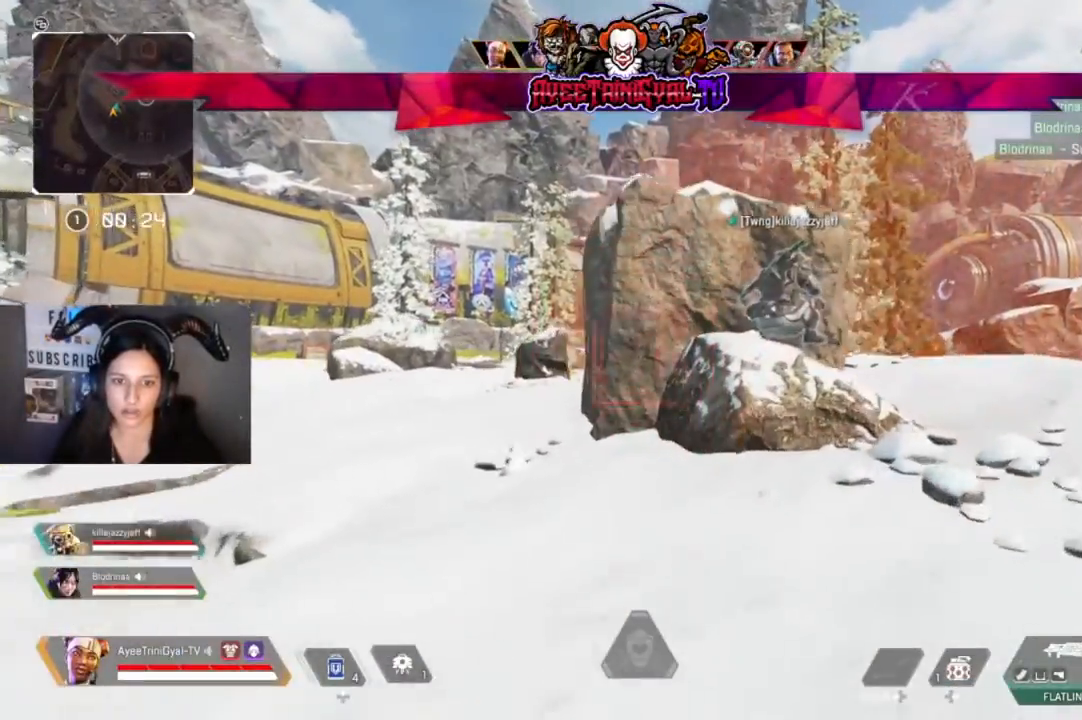
{"buttons": [], "left_stick": "up", "right_stick": "center", "events": []}
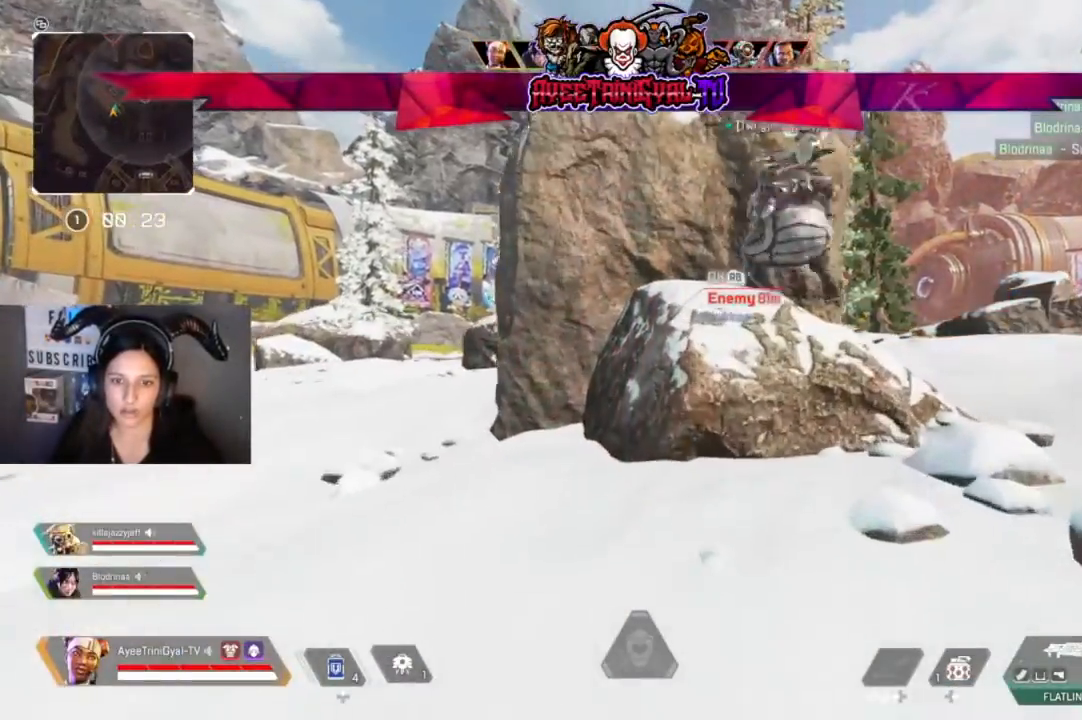
{"buttons": [], "left_stick": "up", "right_stick": "center", "events": []}
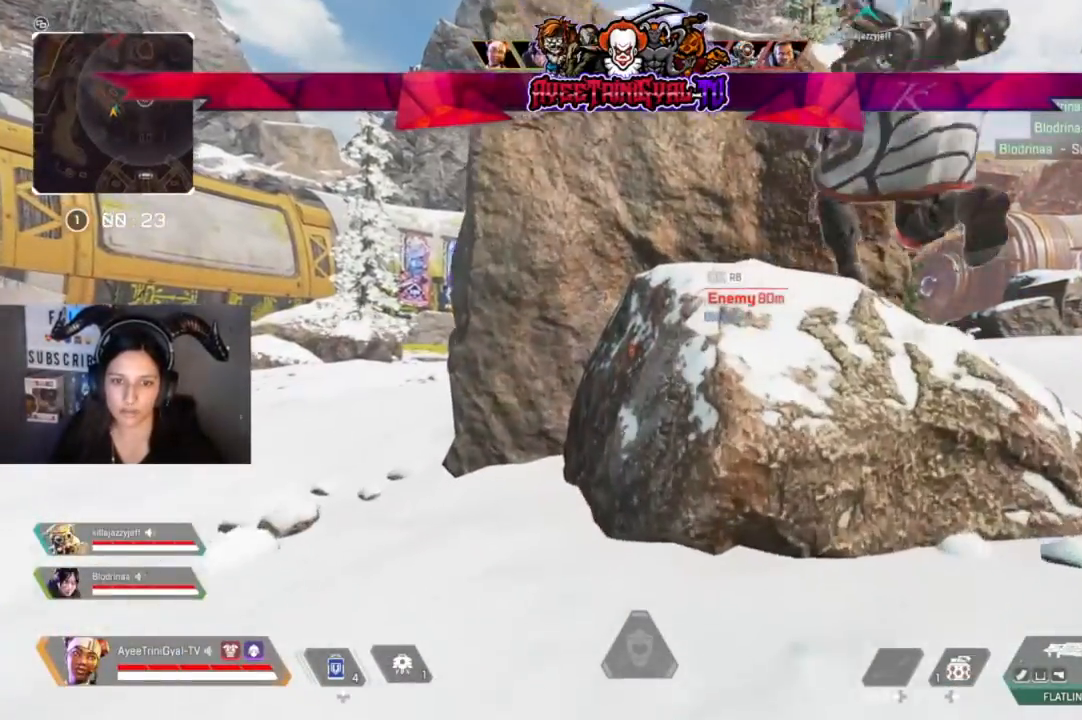
{"buttons": [], "left_stick": "center", "right_stick": "right", "events": [[67, "Y", "down"], [233, "Y", "up"], [233, "left_stick", "center"], [433, "right_stick", "right"]]}
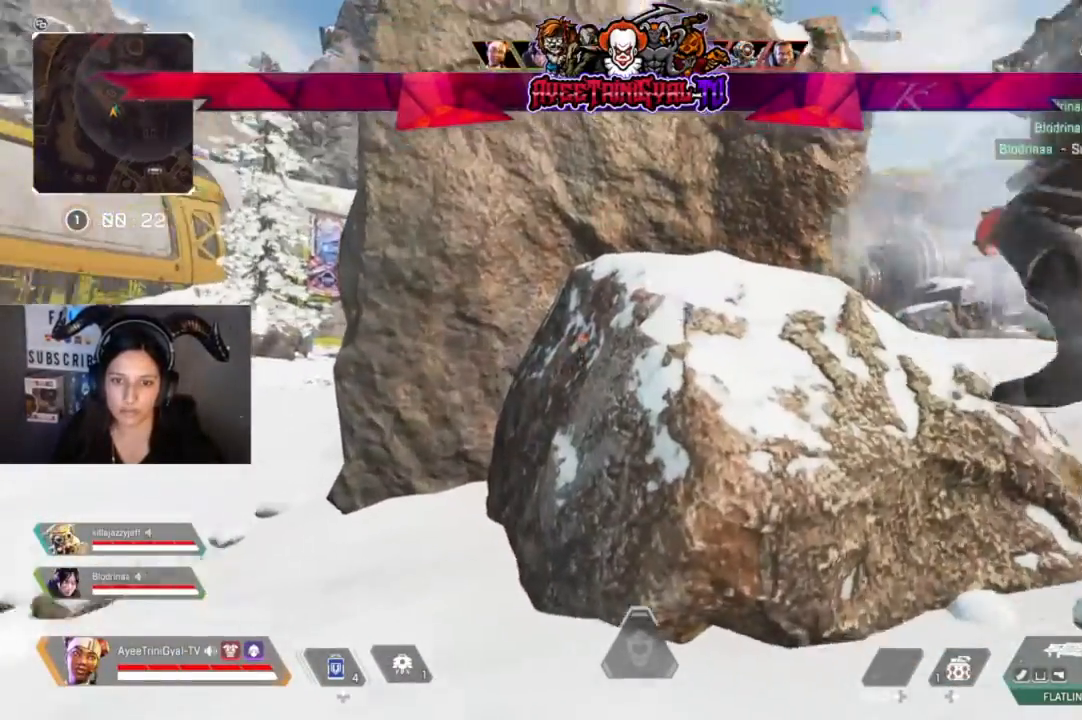
{"buttons": [], "left_stick": "center", "right_stick": "center", "events": [[33, "right_stick", "center"], [100, "left_stick", "left"], [167, "left_stick", "center"], [300, "right_stick", "right"], [400, "right_stick", "center"]]}
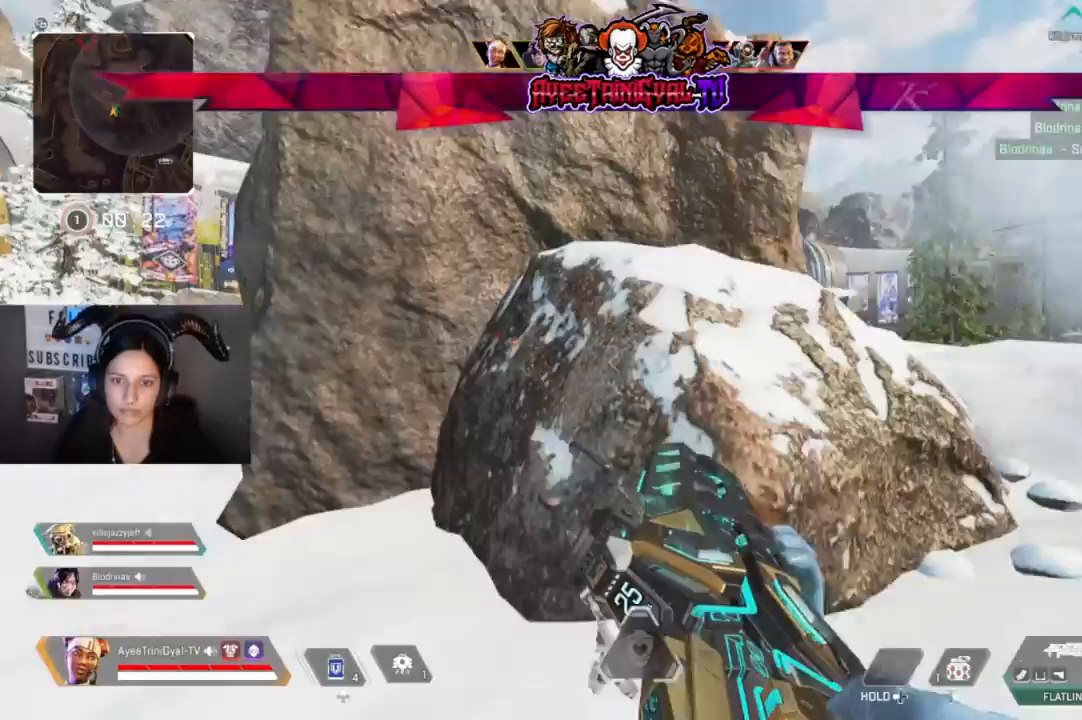
{"buttons": [], "left_stick": "up-left", "right_stick": "center", "events": [[33, "left_stick", "left"], [133, "left_stick", "center"], [267, "right_stick", "left"], [300, "left_stick", "up-left"], [467, "right_stick", "center"]]}
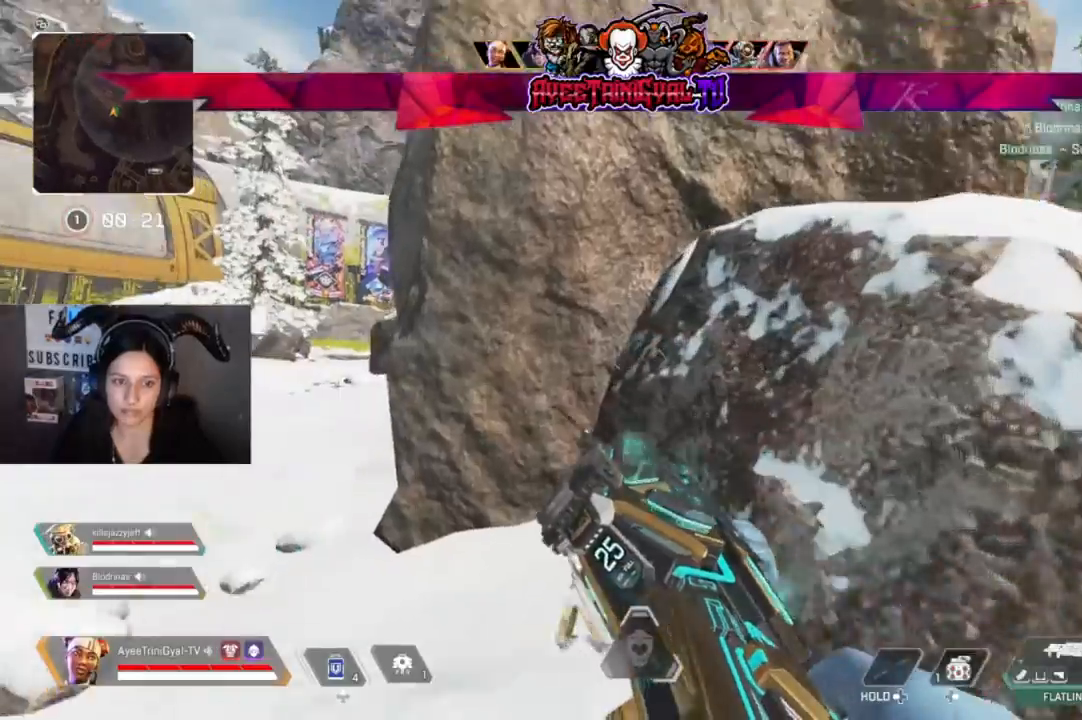
{"buttons": [], "left_stick": "center", "right_stick": "center", "events": [[100, "left_stick", "center"]]}
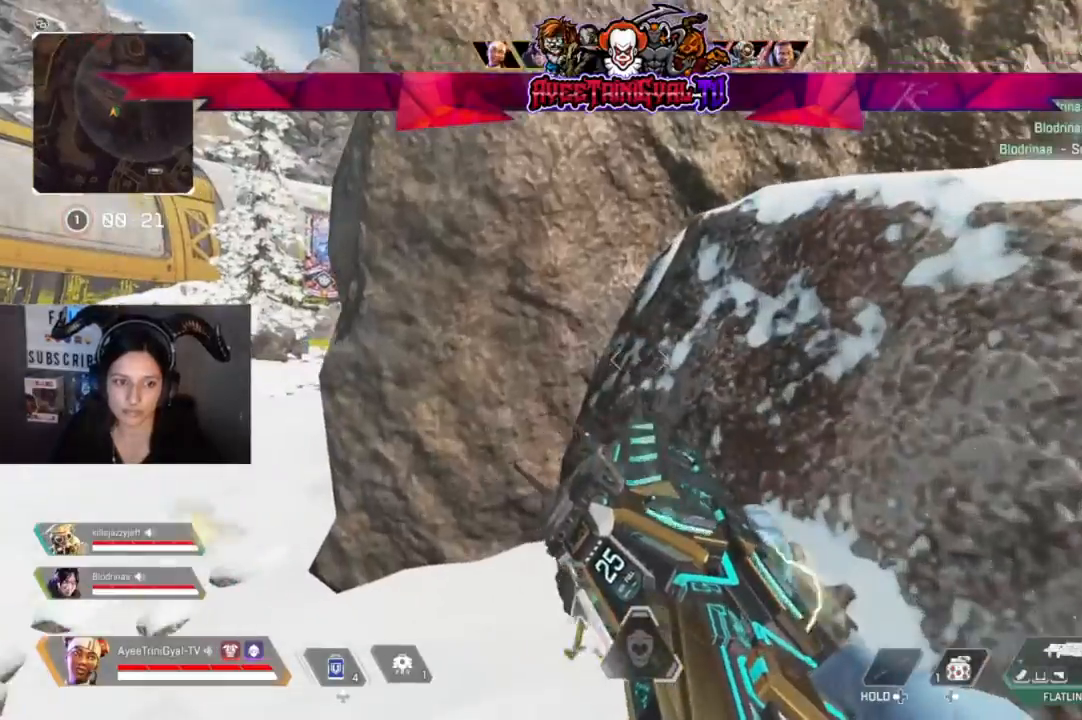
{"buttons": [], "left_stick": "down", "right_stick": "left", "events": [[267, "right_stick", "left"], [367, "left_stick", "down"]]}
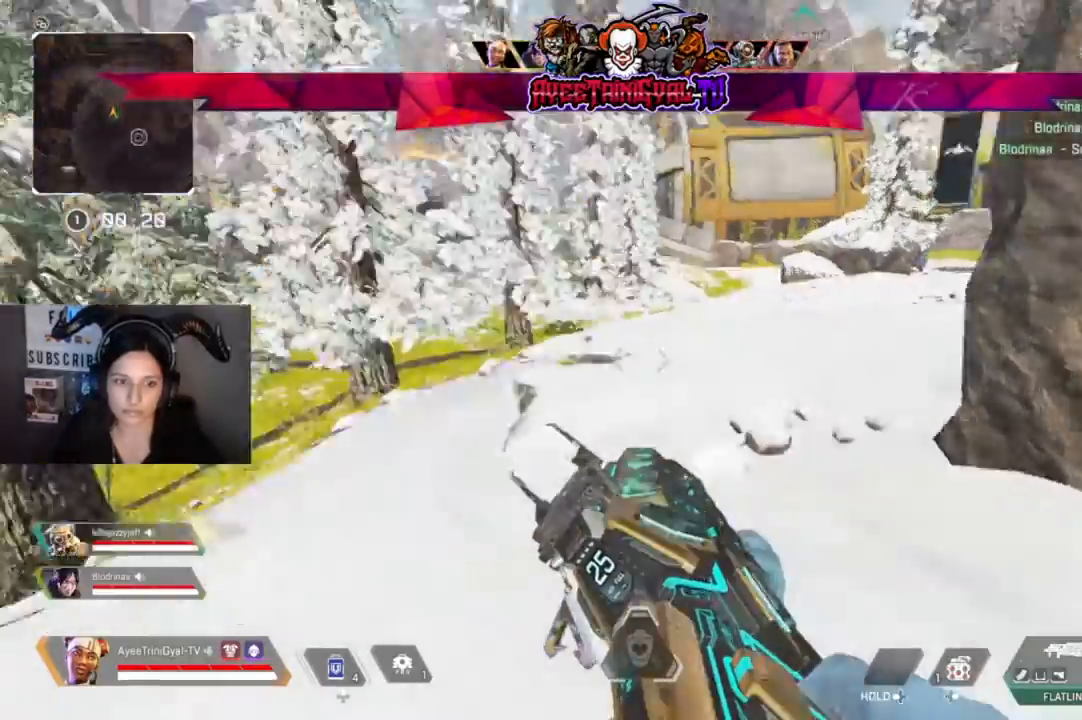
{"buttons": ["L3"], "left_stick": "up", "right_stick": "center", "events": [[33, "left_stick", "down-left"], [200, "left_stick", "left"], [333, "left_stick", "up-left"], [400, "right_stick", "center"], [467, "left_stick", "up"], [500, "L3", "down"]]}
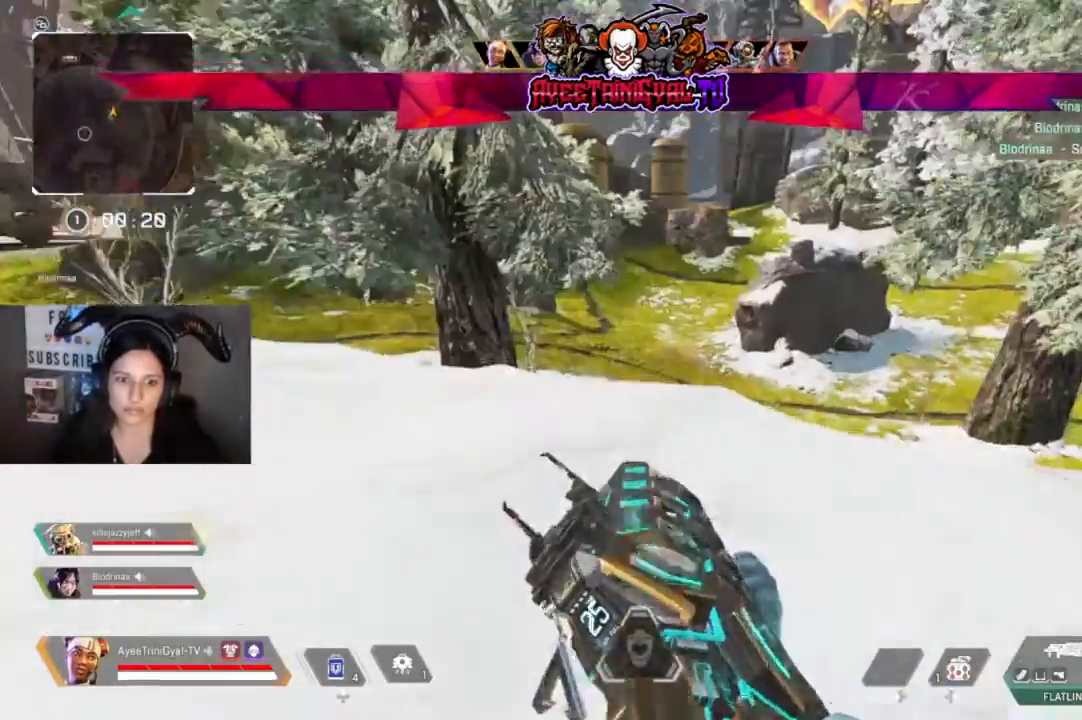
{"buttons": [], "left_stick": "up", "right_stick": "left", "events": [[167, "L3", "up"], [333, "right_stick", "left"]]}
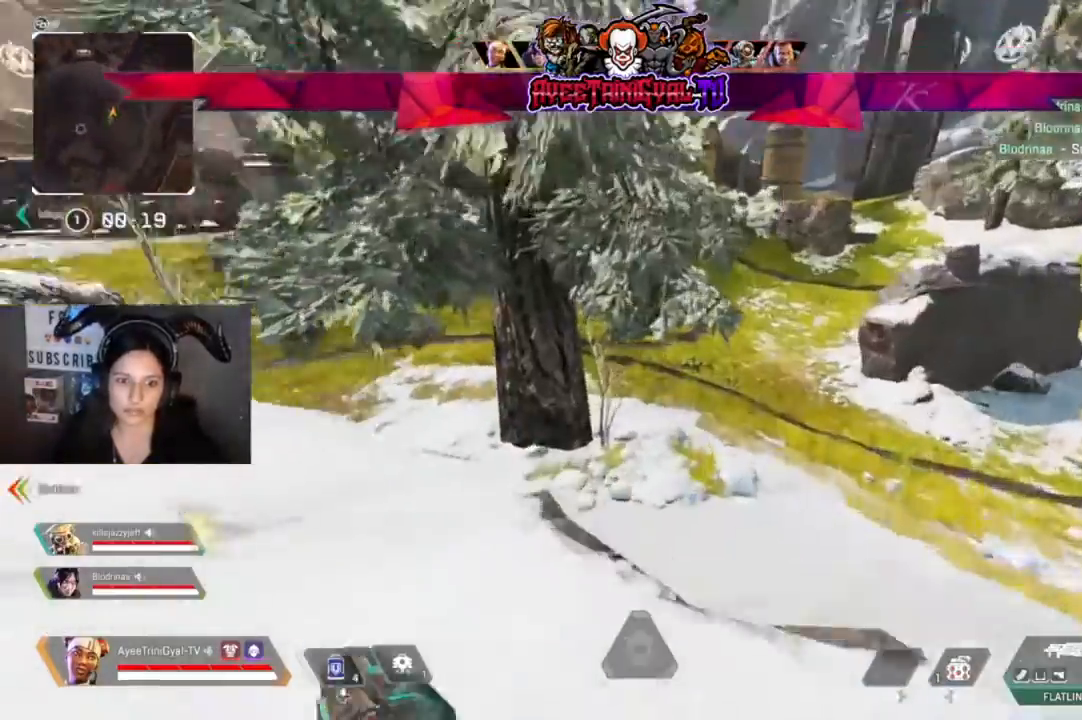
{"buttons": [], "left_stick": "up-right", "right_stick": "left", "events": [[500, "left_stick", "up-right"]]}
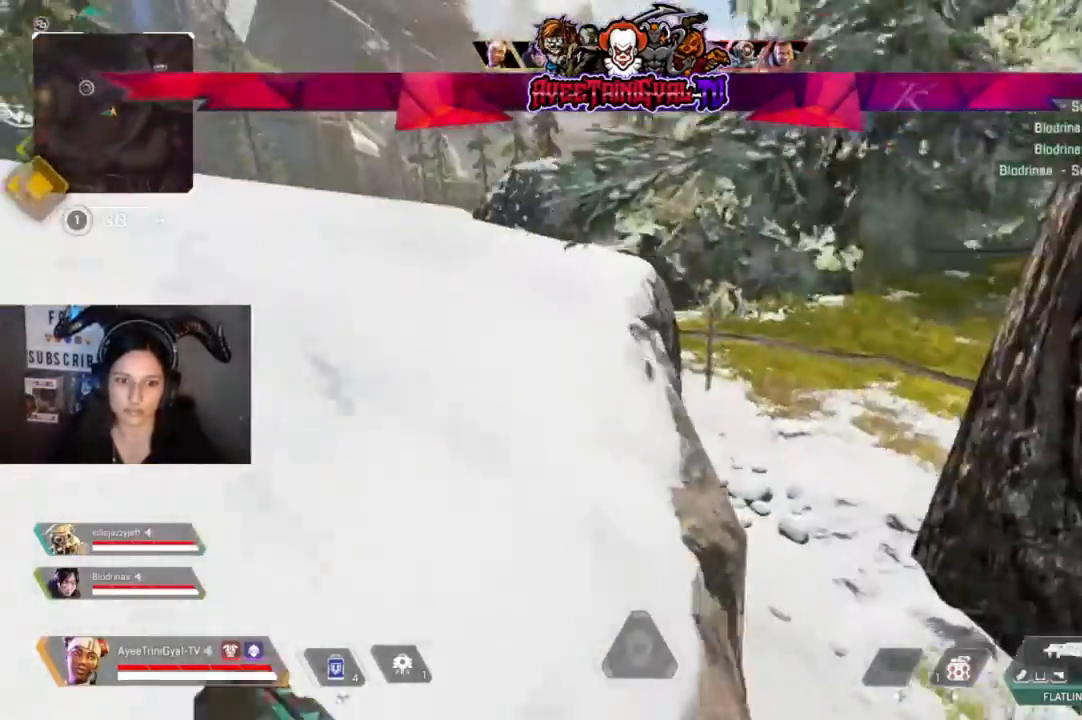
{"buttons": [], "left_stick": "up", "right_stick": "left"}
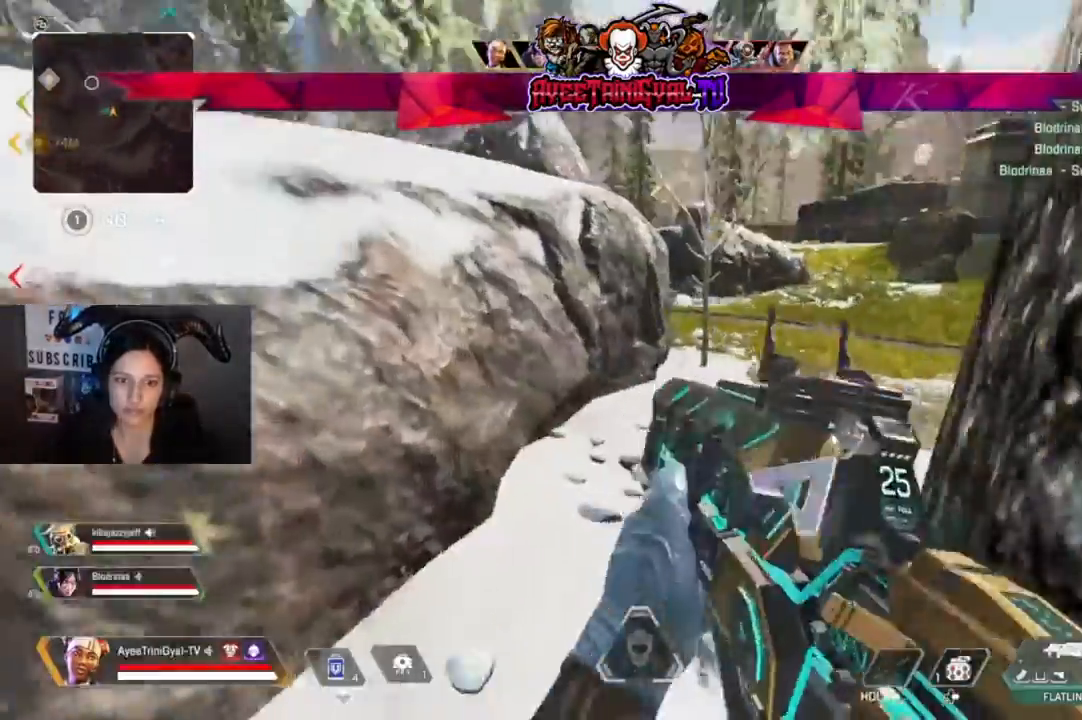
{"buttons": [], "left_stick": "up-right", "right_stick": "center", "events": [[167, "right_stick", "center"], [267, "left_stick", "up-right"]]}
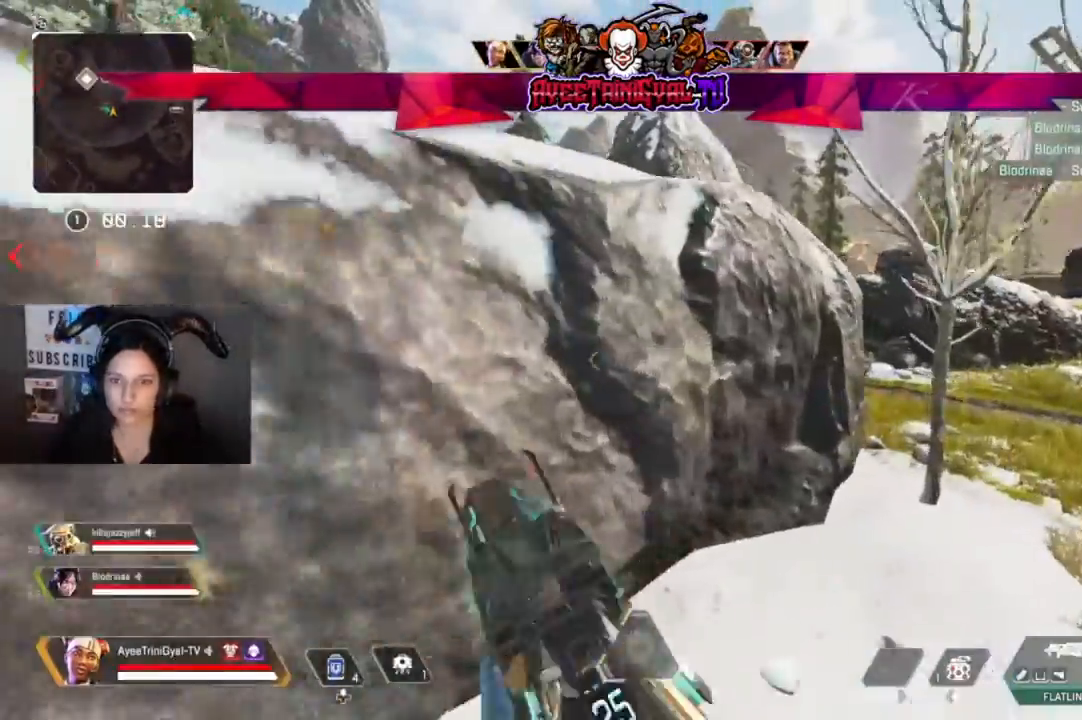
{"buttons": [], "left_stick": "up-left", "right_stick": "center", "events": [[433, "left_stick", "up-left"]]}